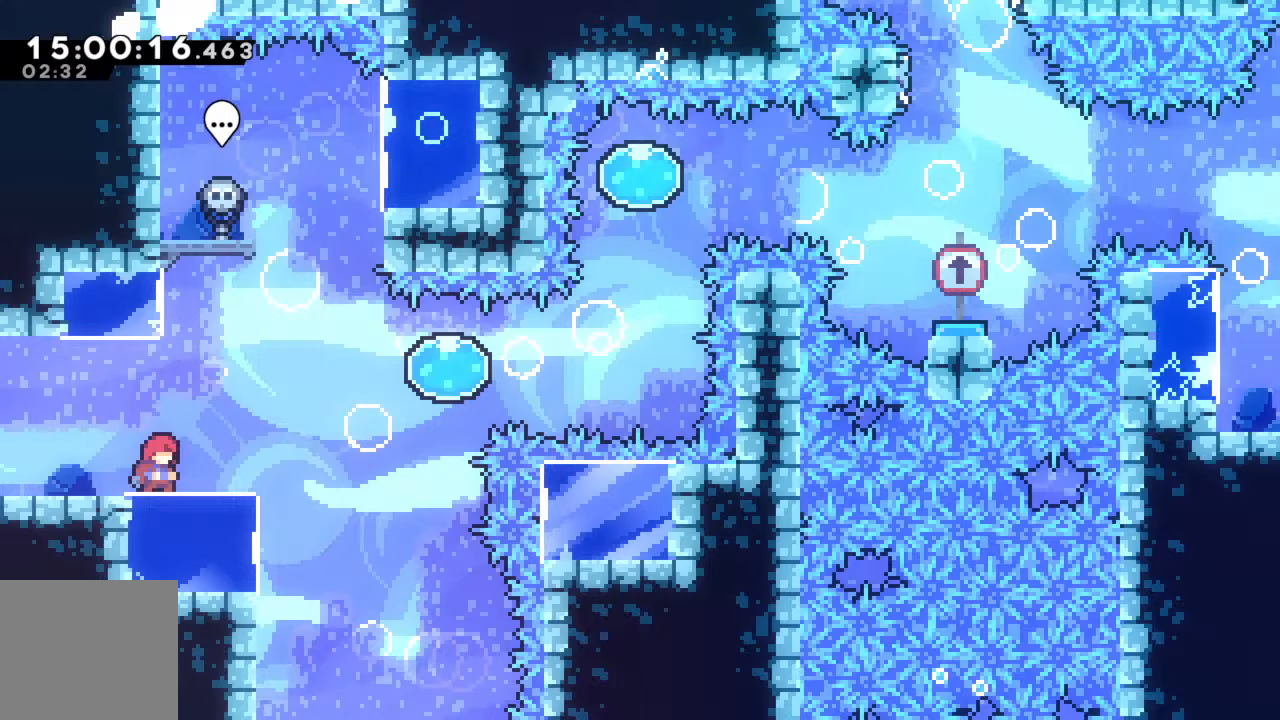
Gameplay with a controller (Xbox layout); each line is a JSON object with the inputs held at the frame after it. "events" lists button and stick changes between this image and that frame as [ms after this image, input, new state], when the widget could be followed in between. Not read: L3 R3 right_stick.
{"buttons": ["A", "R2"], "left_stick": "right", "events": [[100, "left_stick", "right"], [250, "R2", "down"], [333, "A", "down"]]}
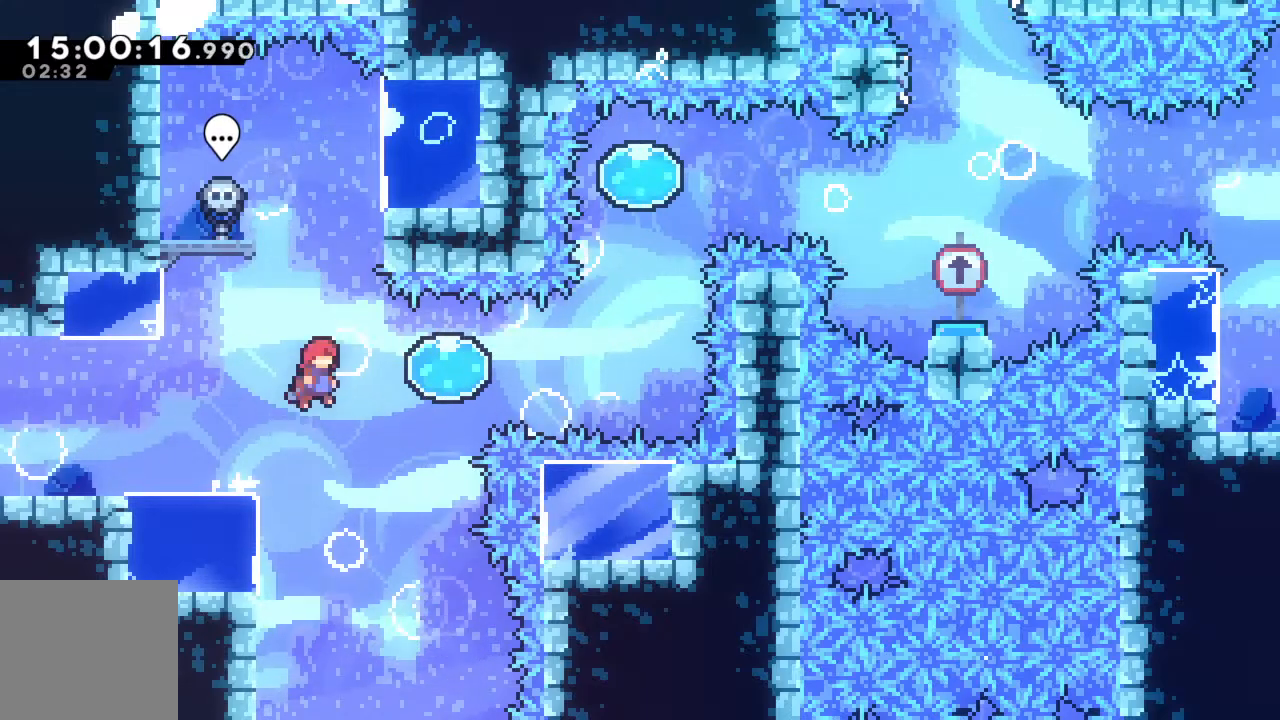
{"buttons": ["R2"], "left_stick": "right", "events": [[367, "A", "up"]]}
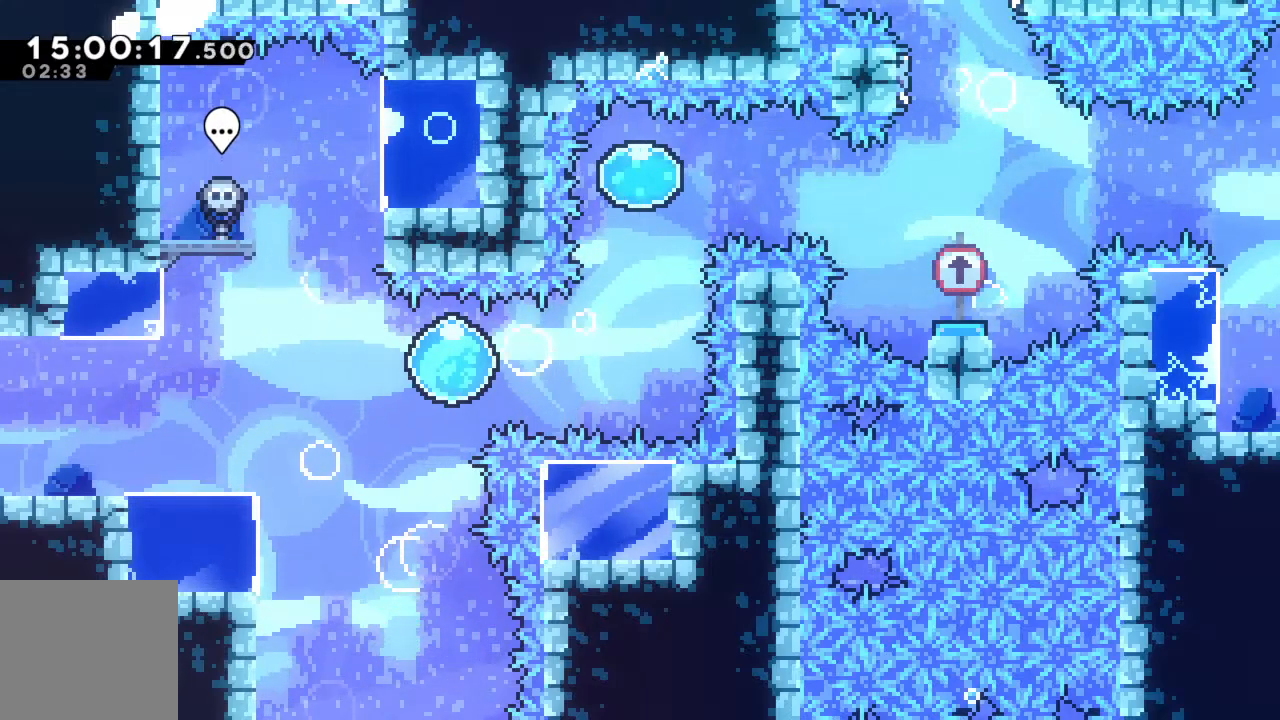
{"buttons": ["X", "R2"], "left_stick": "up", "events": [[300, "left_stick", "up"], [317, "X", "down"]]}
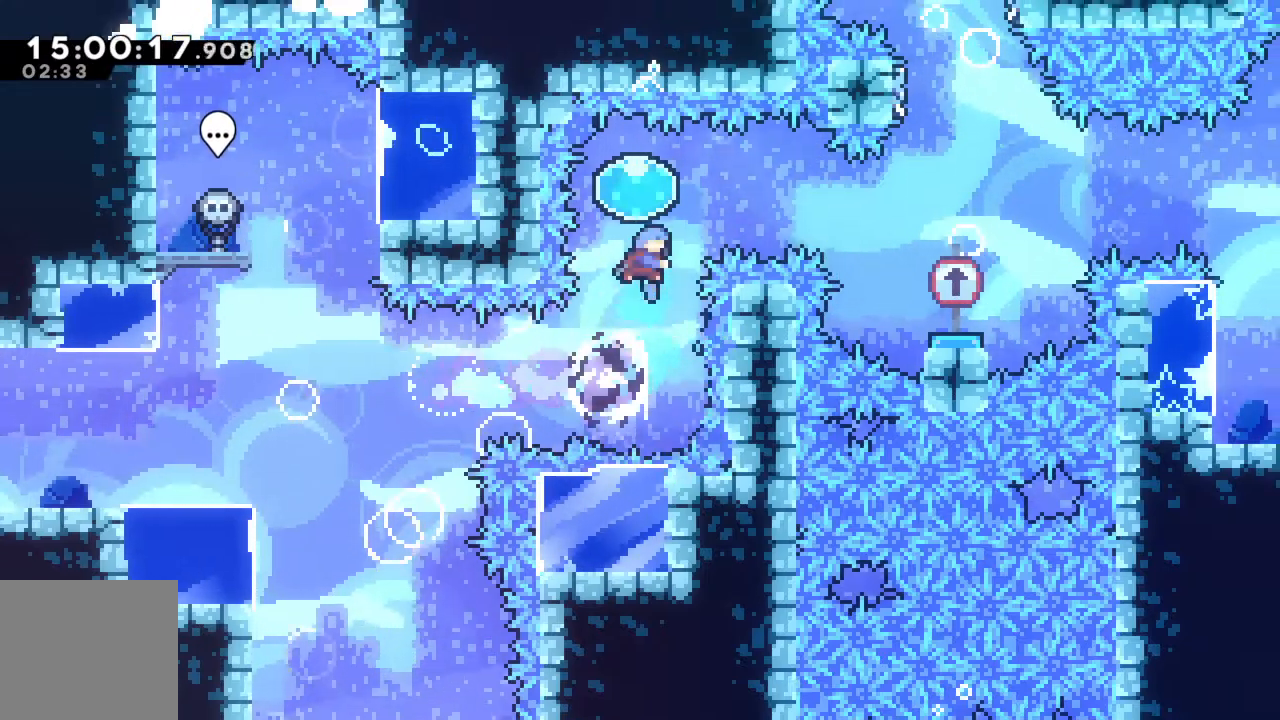
{"buttons": ["R2"], "left_stick": "right", "events": [[83, "X", "up"], [133, "left_stick", "right"]]}
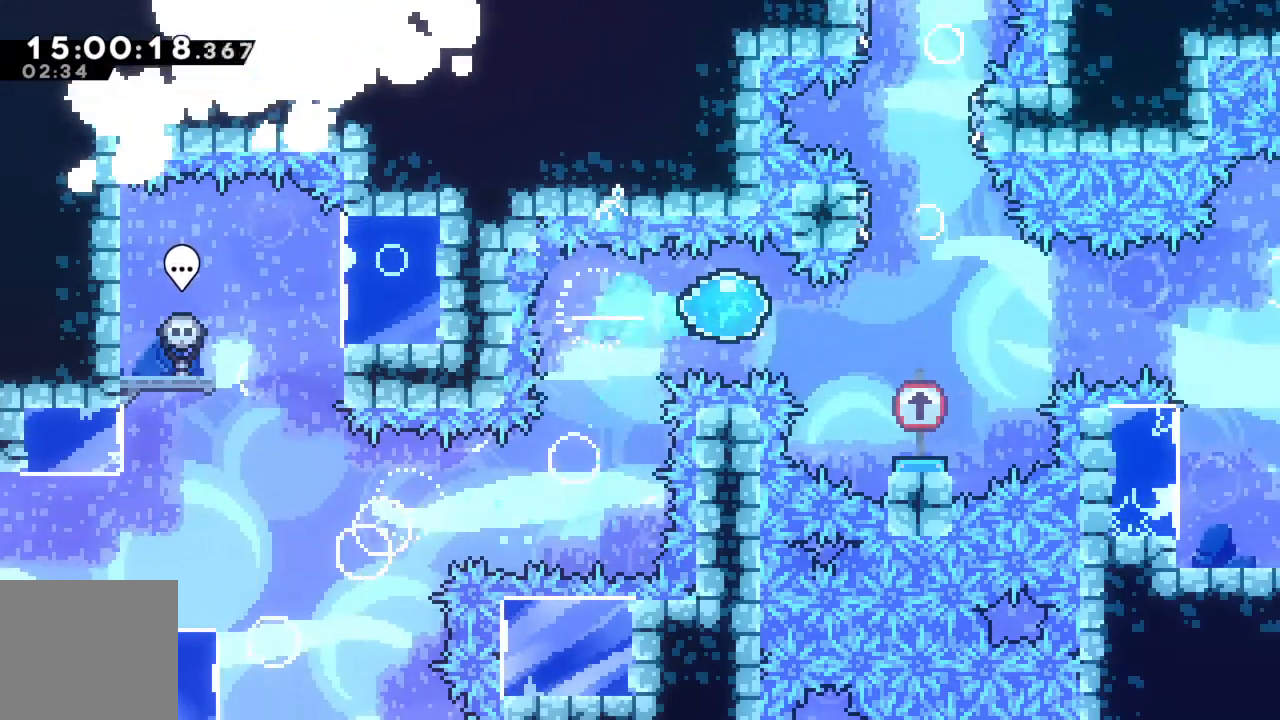
{"buttons": [], "left_stick": "center", "events": [[367, "left_stick", "center"], [400, "R2", "up"]]}
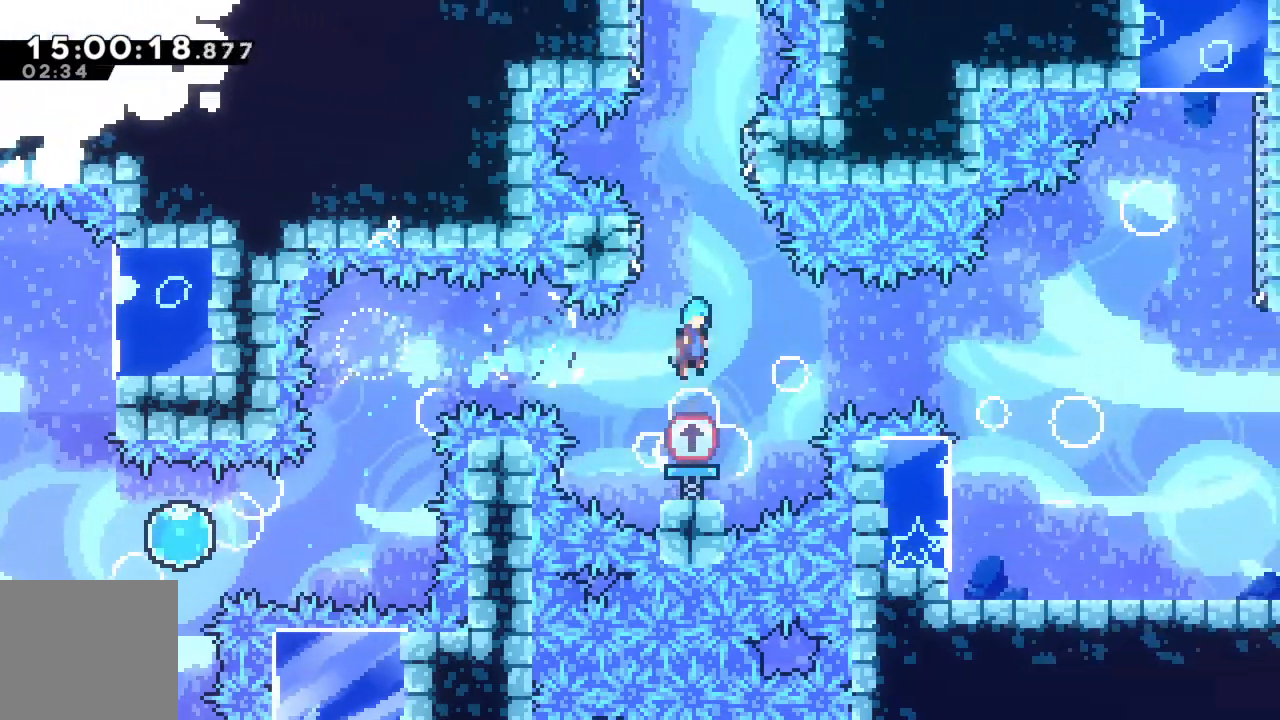
{"buttons": ["A", "R2"], "left_stick": "right", "events": [[133, "left_stick", "left"], [233, "R2", "down"], [383, "A", "down"], [383, "left_stick", "up"], [450, "left_stick", "right"]]}
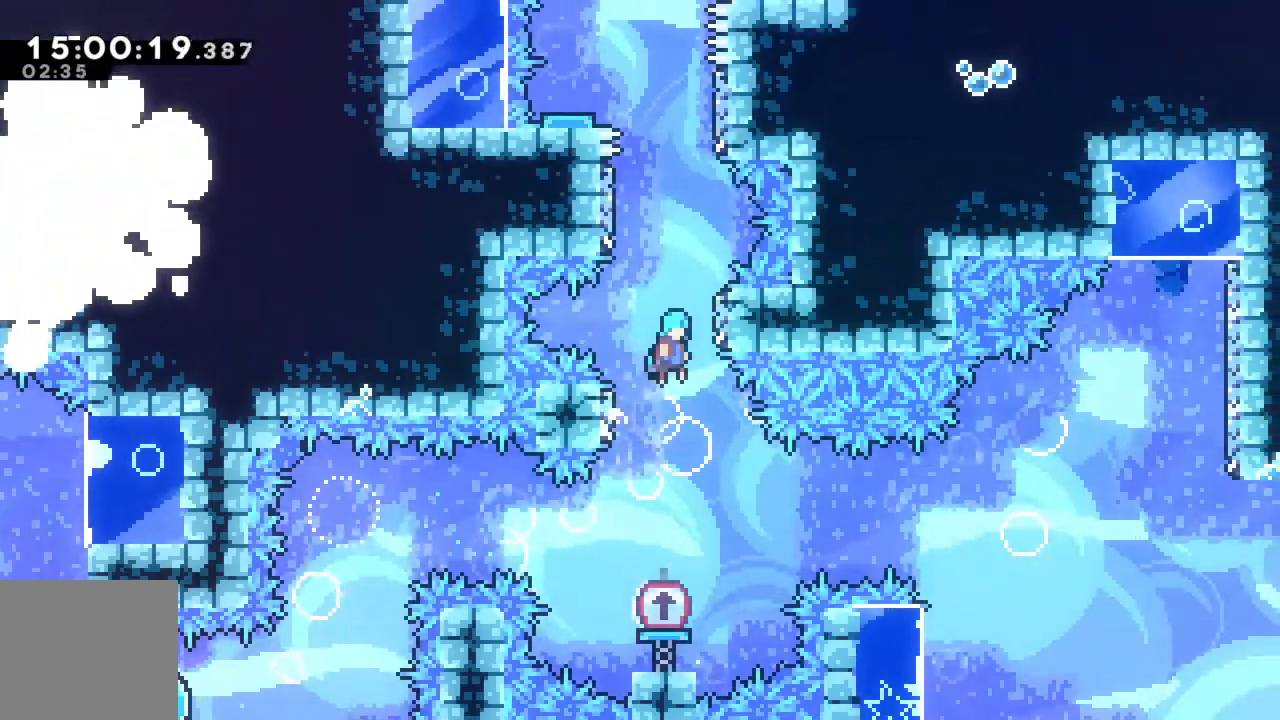
{"buttons": ["A", "R2"], "left_stick": "right", "events": [[67, "A", "up"], [150, "left_stick", "up-left"], [167, "A", "down"], [350, "A", "up"], [400, "left_stick", "up-right"], [433, "A", "down"], [467, "left_stick", "right"]]}
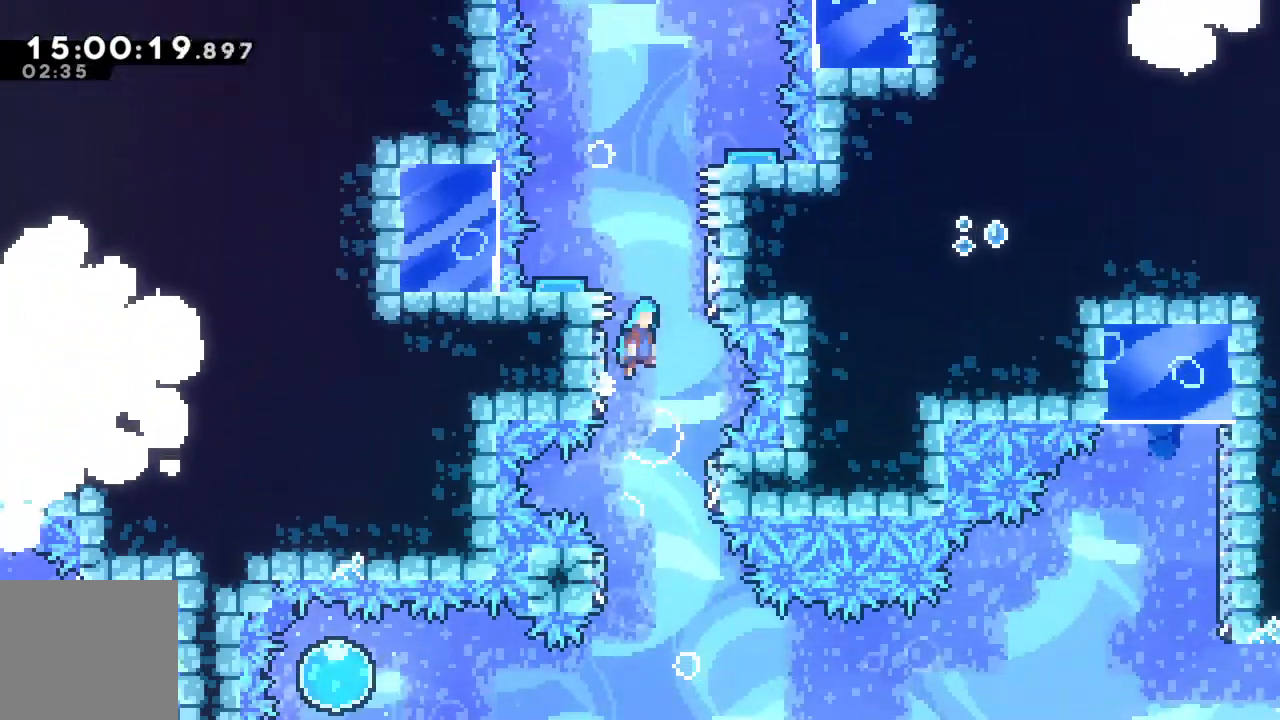
{"buttons": ["A", "R2"], "left_stick": "left"}
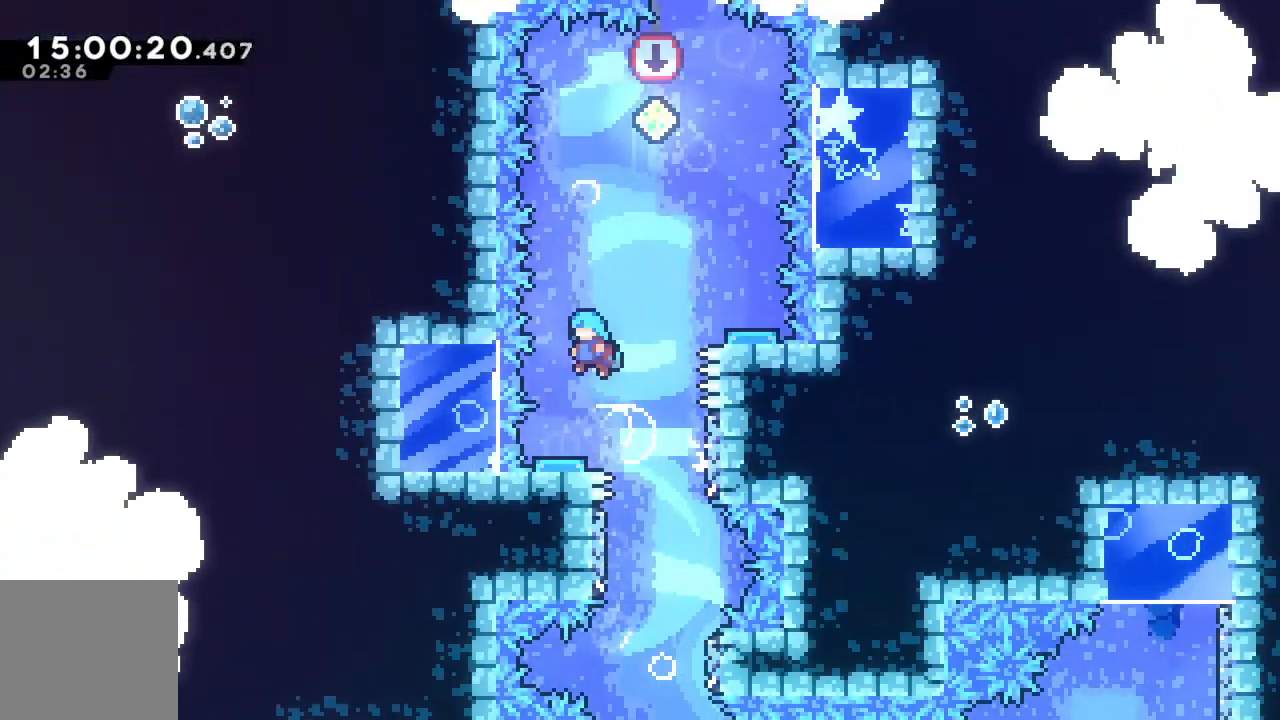
{"buttons": ["A", "R2"], "left_stick": "center", "events": [[100, "A", "up"], [150, "left_stick", "center"], [200, "left_stick", "right"], [367, "left_stick", "center"], [483, "A", "down"]]}
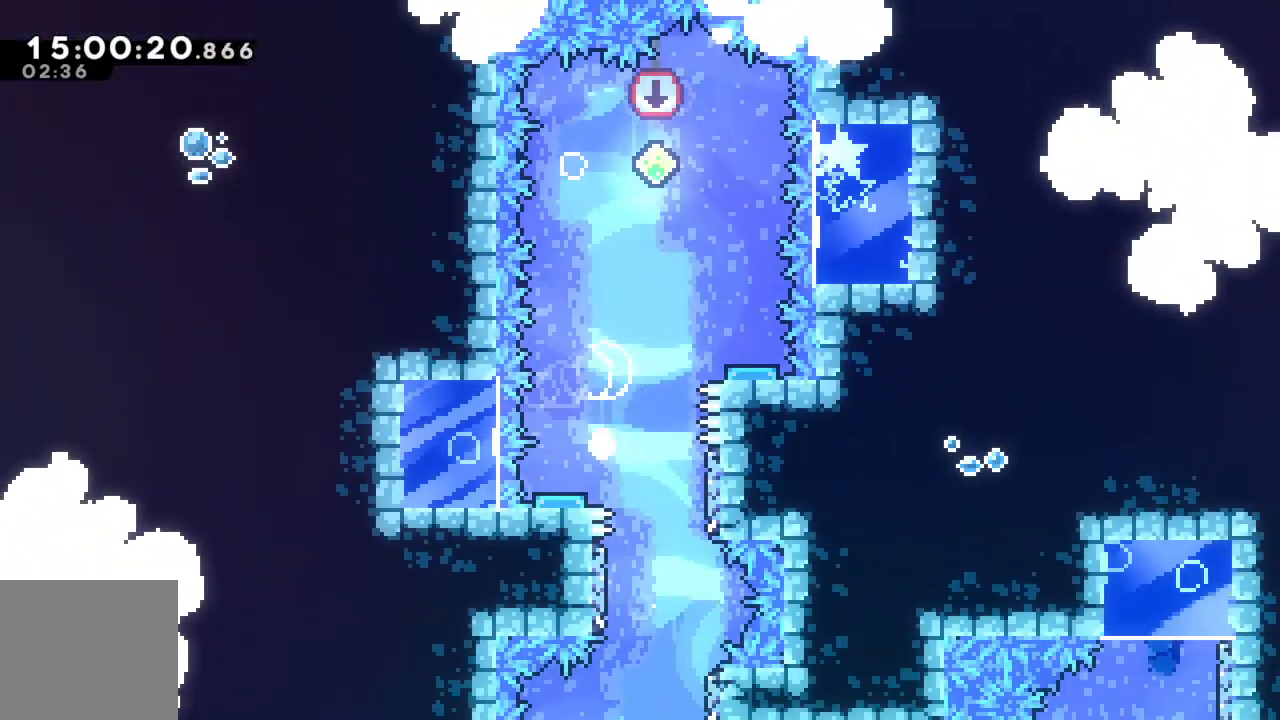
{"buttons": [], "left_stick": "center", "events": [[33, "R2", "up"], [100, "A", "up"]]}
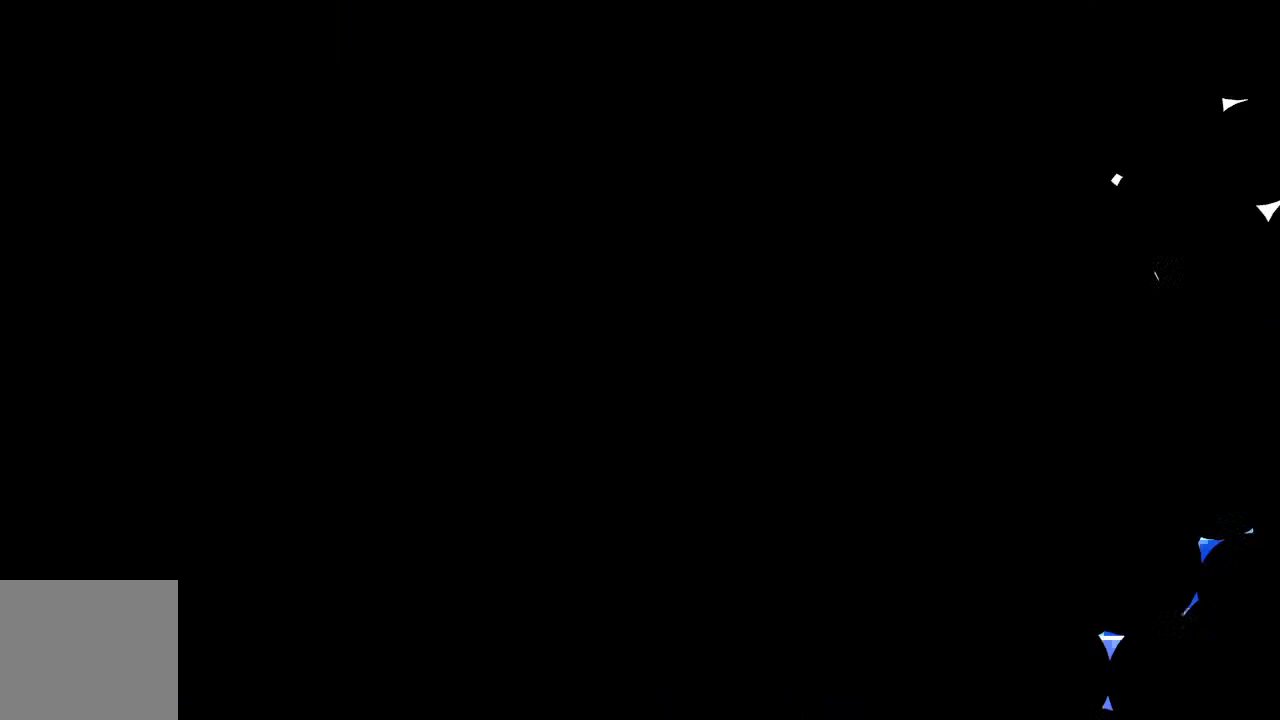
{"buttons": [], "left_stick": "center", "events": []}
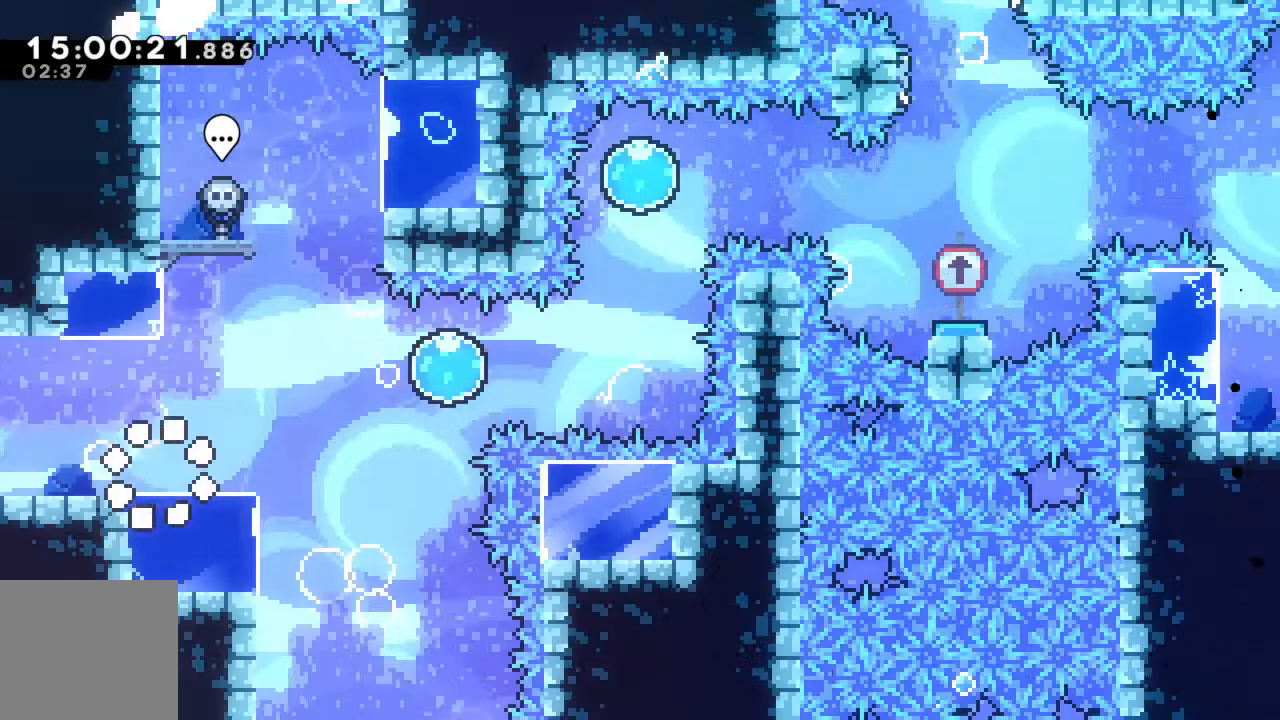
{"buttons": [], "left_stick": "right", "events": [[400, "left_stick", "right"]]}
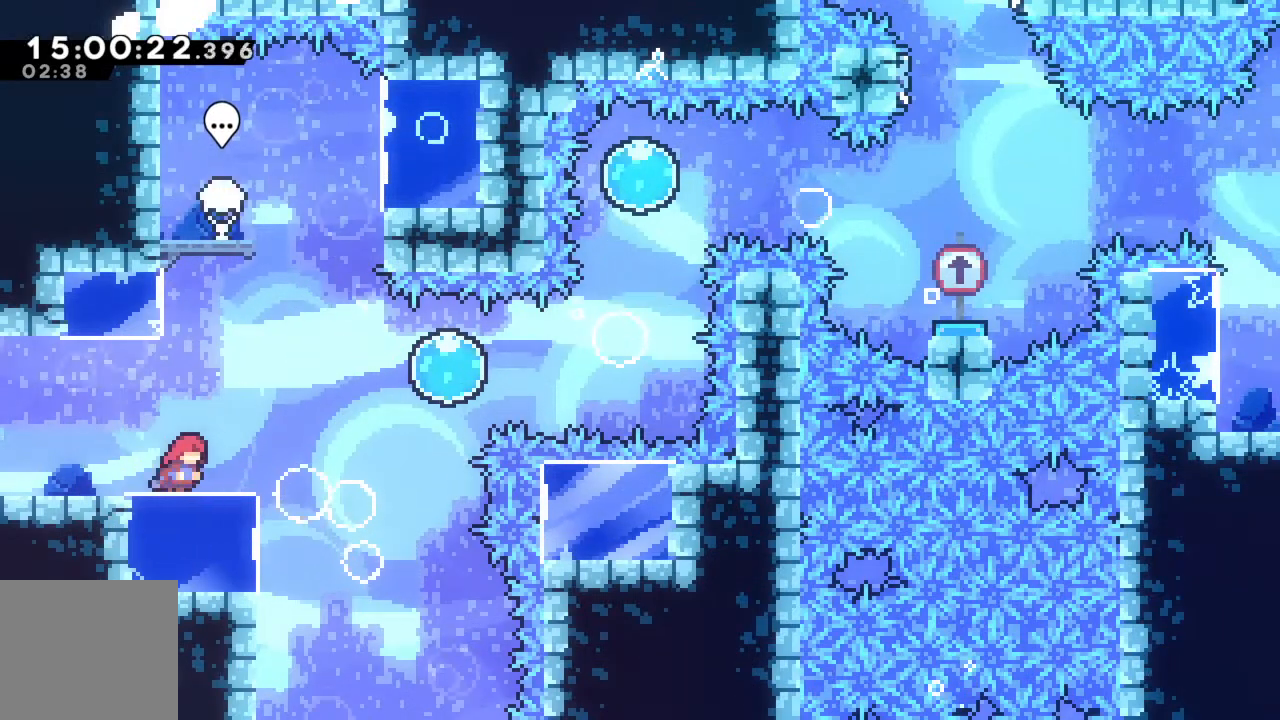
{"buttons": ["A", "R2"], "left_stick": "right", "events": [[83, "R2", "down"], [133, "A", "down"]]}
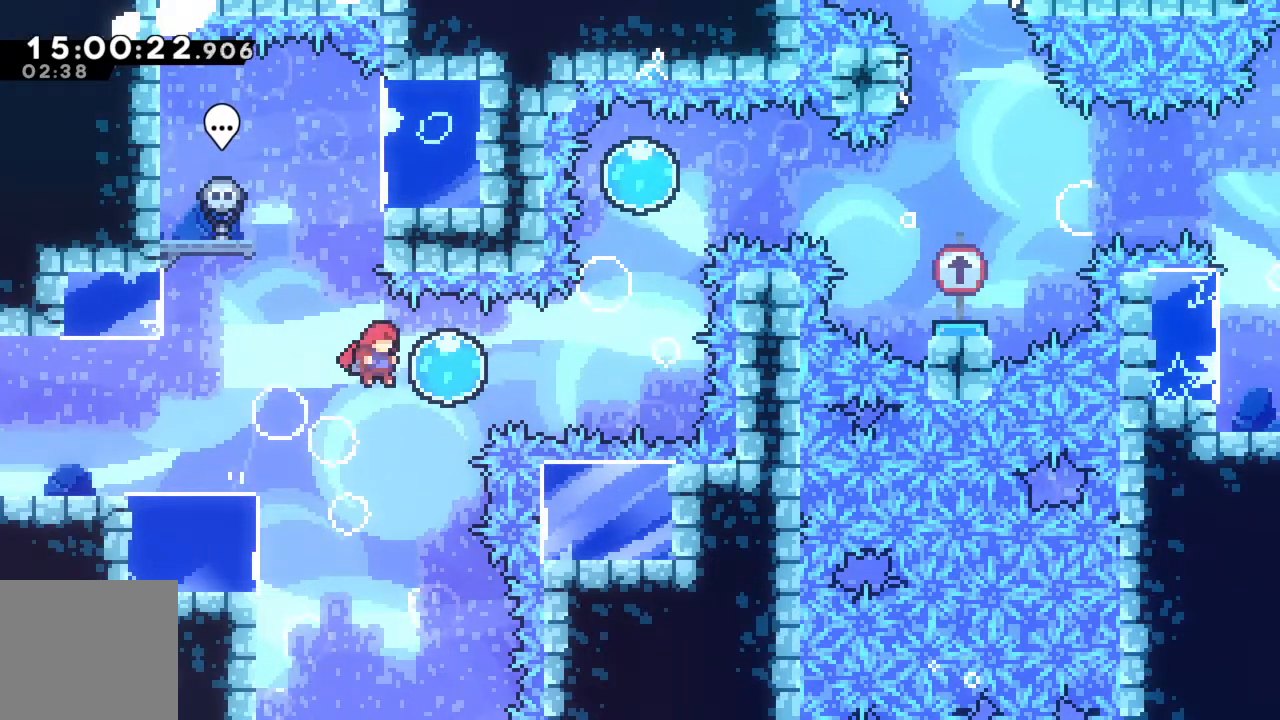
{"buttons": ["R2"], "left_stick": "right", "events": [[50, "A", "up"]]}
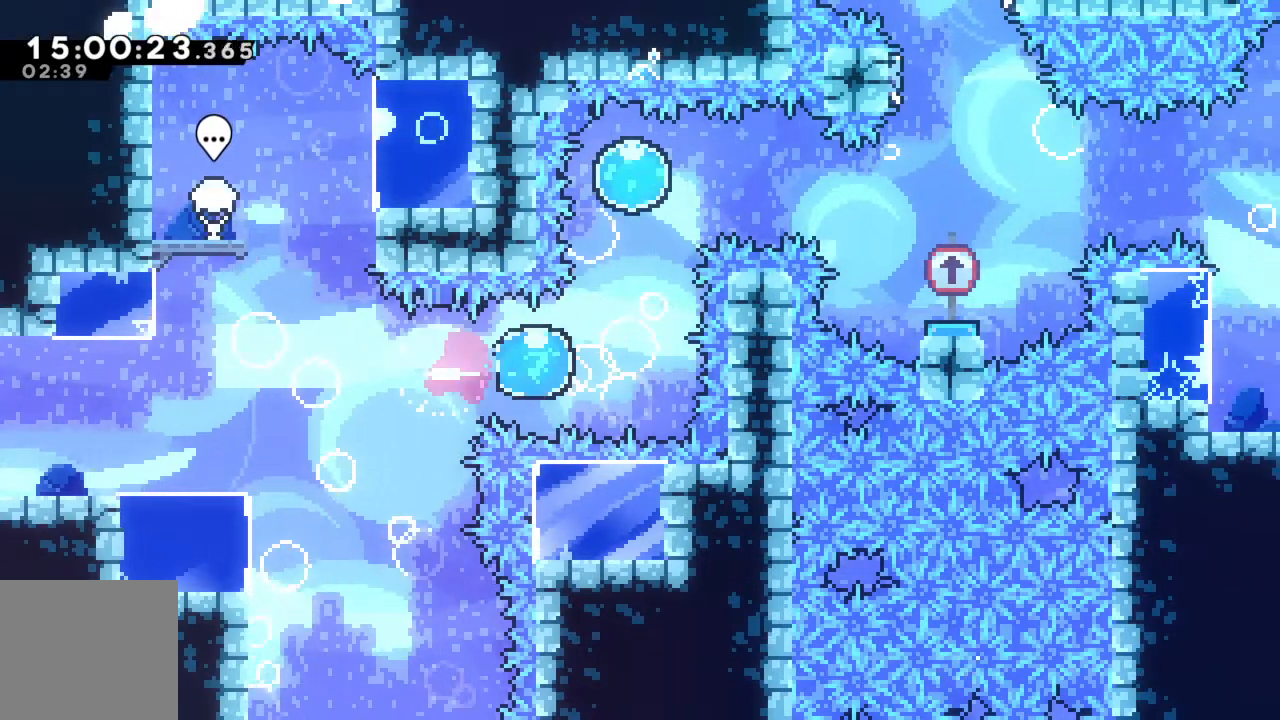
{"buttons": ["R2"], "left_stick": "right", "events": [[100, "left_stick", "up"], [117, "X", "down"], [300, "X", "up"], [383, "left_stick", "right"]]}
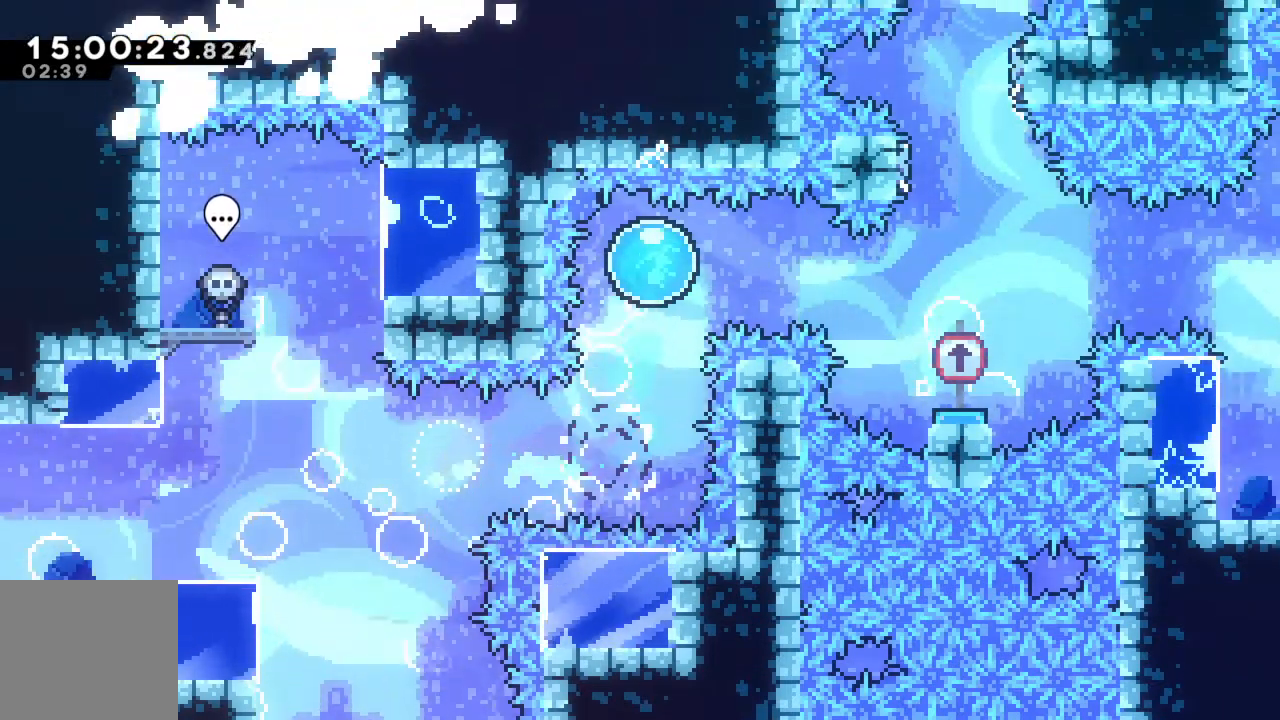
{"buttons": [], "left_stick": "right", "events": [[433, "R2", "up"]]}
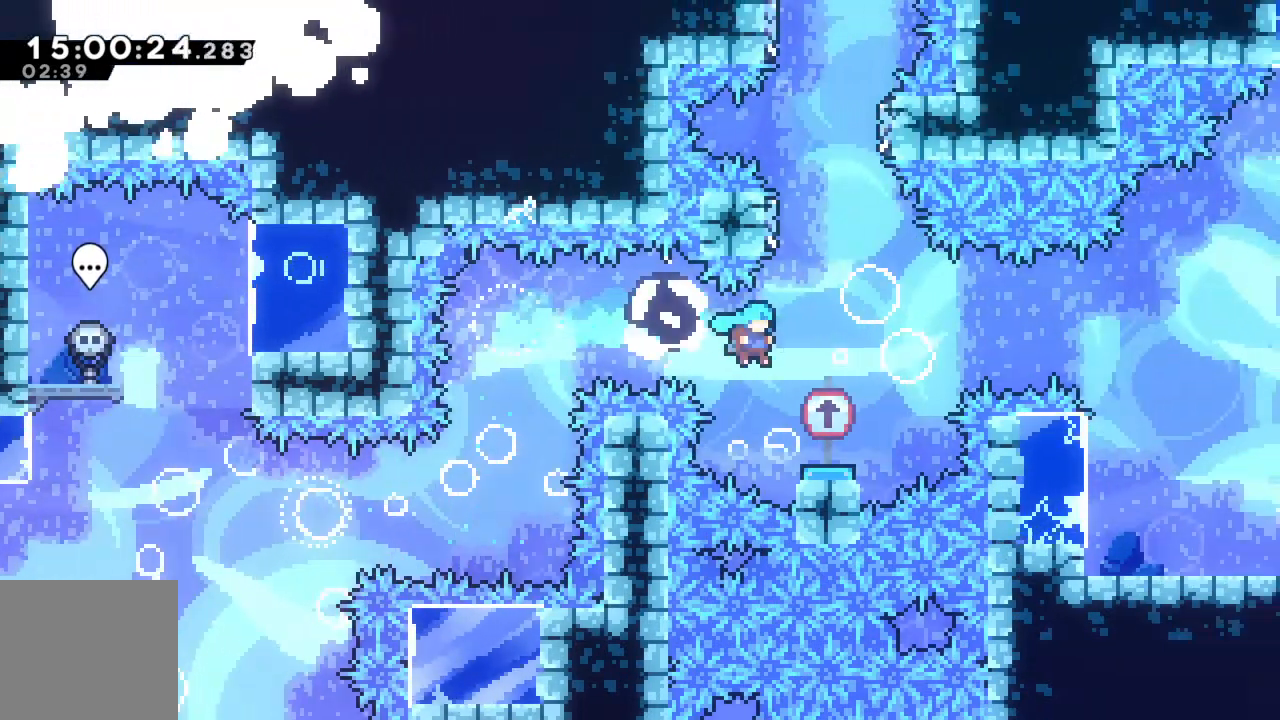
{"buttons": [], "left_stick": "left", "events": [[67, "left_stick", "center"], [433, "left_stick", "left"]]}
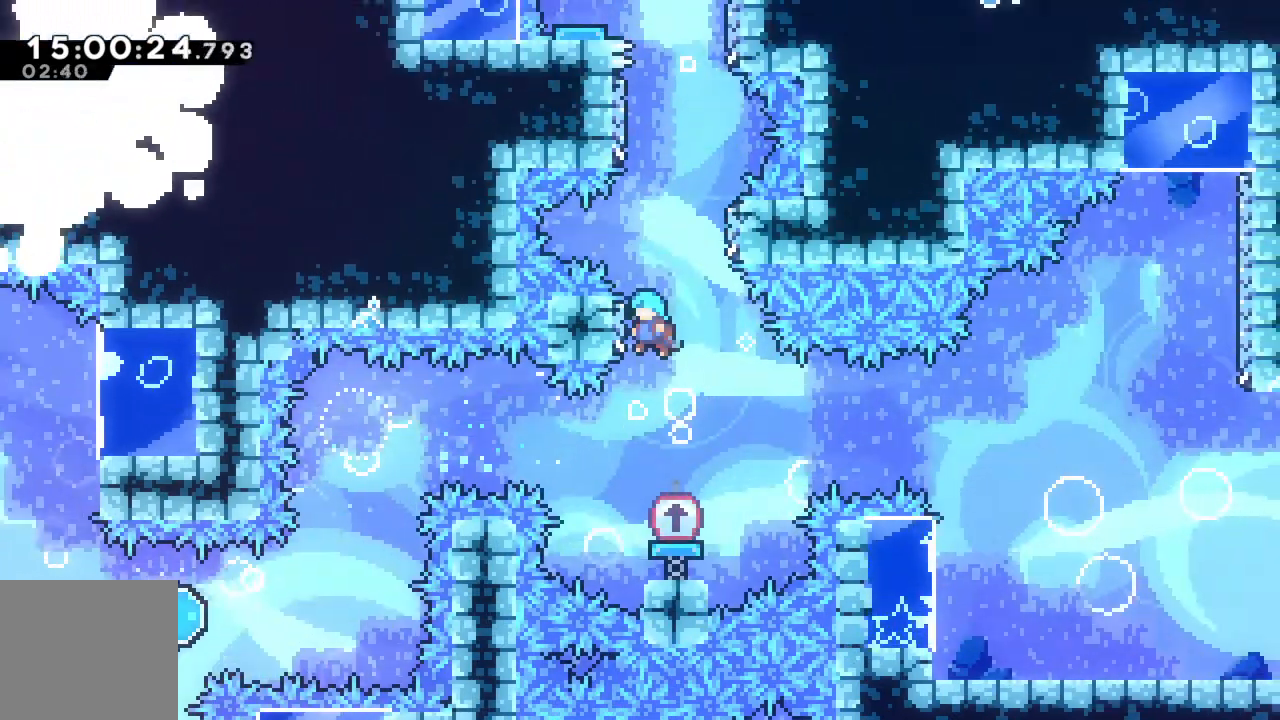
{"buttons": ["A"], "left_stick": "left", "events": [[83, "A", "down"], [150, "left_stick", "right"], [267, "A", "up"], [367, "A", "down"], [383, "left_stick", "left"]]}
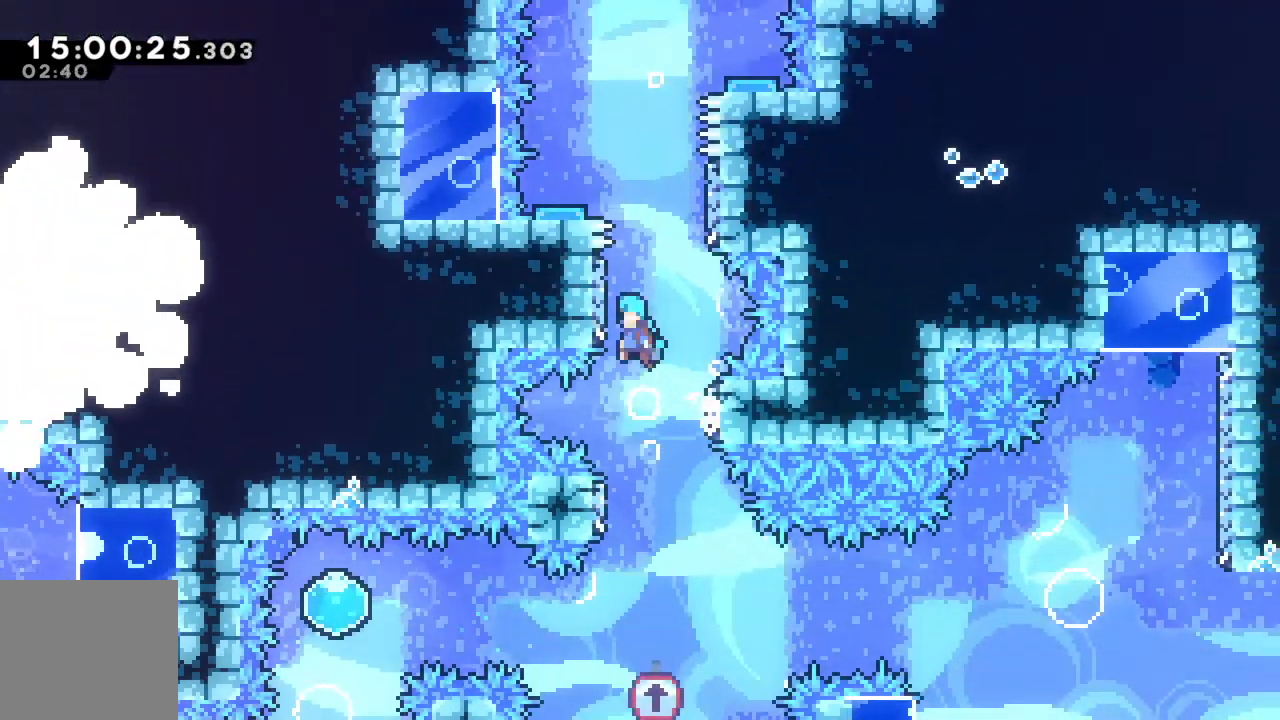
{"buttons": ["A"], "left_stick": "left", "events": [[33, "A", "up"], [117, "left_stick", "right"], [133, "A", "down"], [300, "A", "up"], [367, "left_stick", "up-left"], [383, "A", "down"], [417, "left_stick", "left"]]}
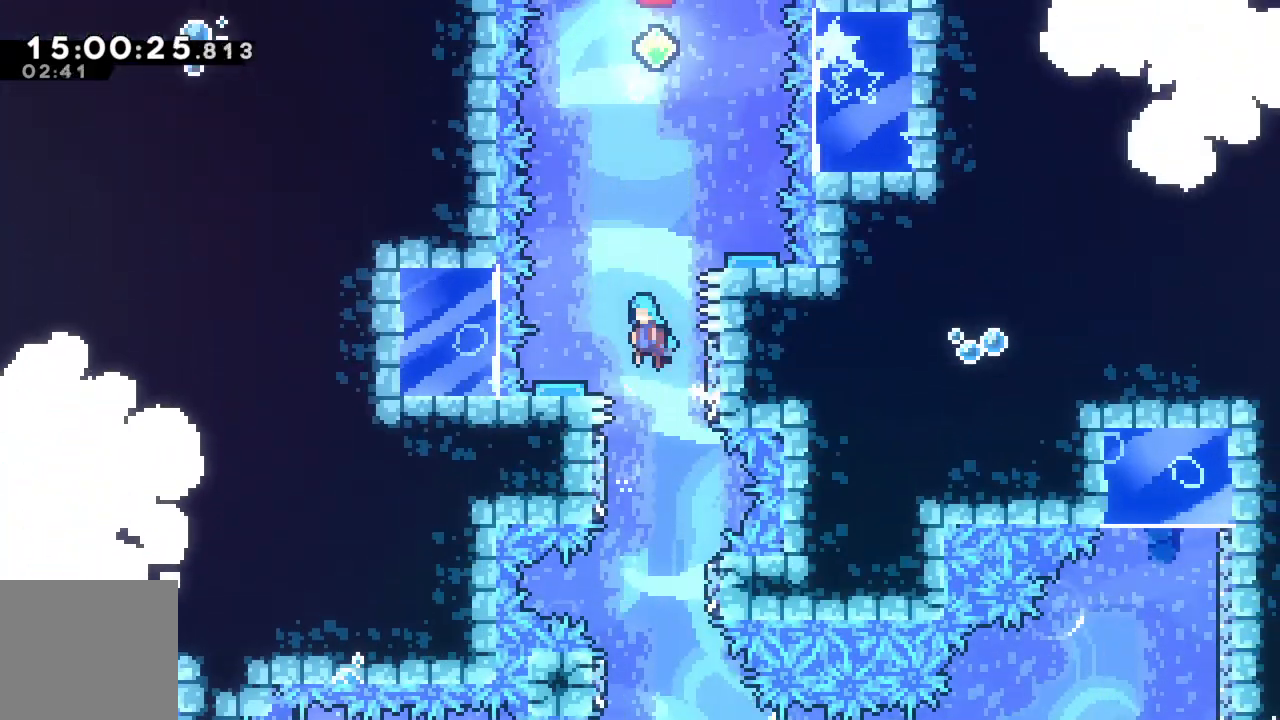
{"buttons": [], "left_stick": "center", "events": [[67, "A", "up"], [150, "left_stick", "center"]]}
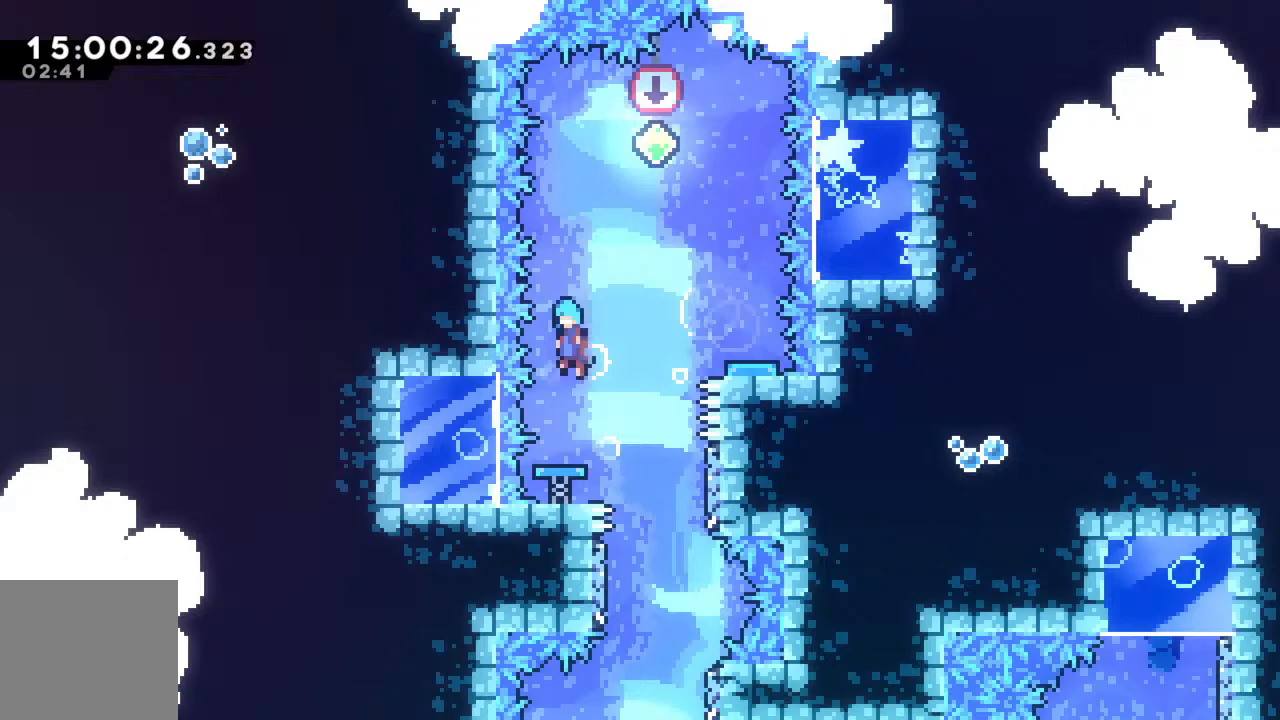
{"buttons": ["X", "R2"], "left_stick": "up", "events": [[17, "left_stick", "right"], [250, "left_stick", "up"], [267, "R2", "down"], [333, "X", "down"]]}
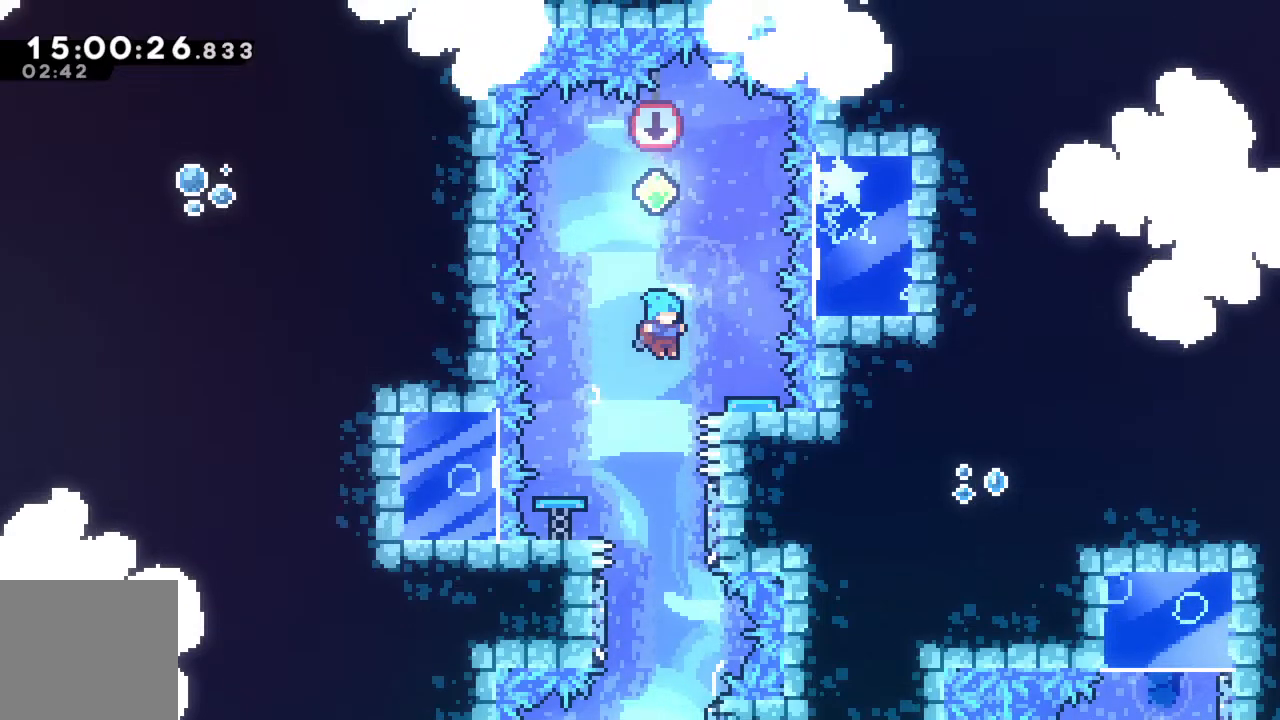
{"buttons": ["A"], "left_stick": "center", "events": [[17, "X", "up"], [83, "left_stick", "up-right"], [367, "left_stick", "center"], [383, "A", "down"], [483, "R2", "up"]]}
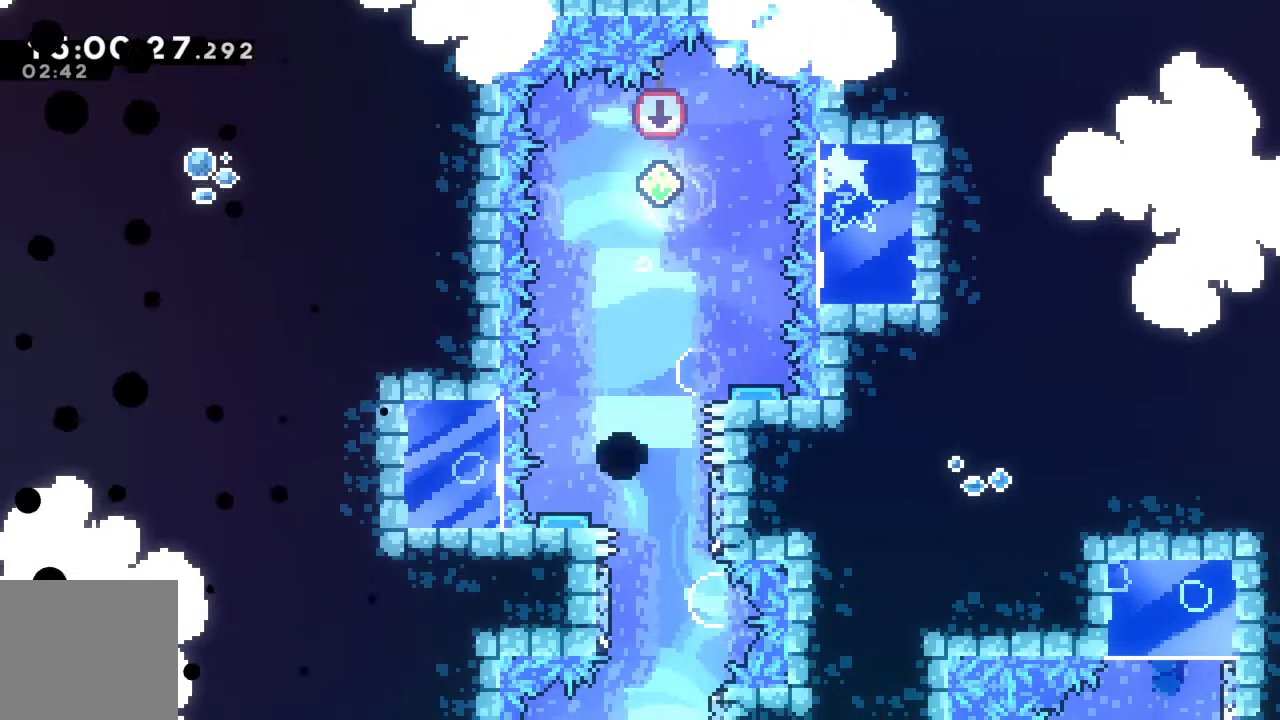
{"buttons": [], "left_stick": "center", "events": [[17, "A", "up"], [150, "A", "down"], [267, "A", "up"]]}
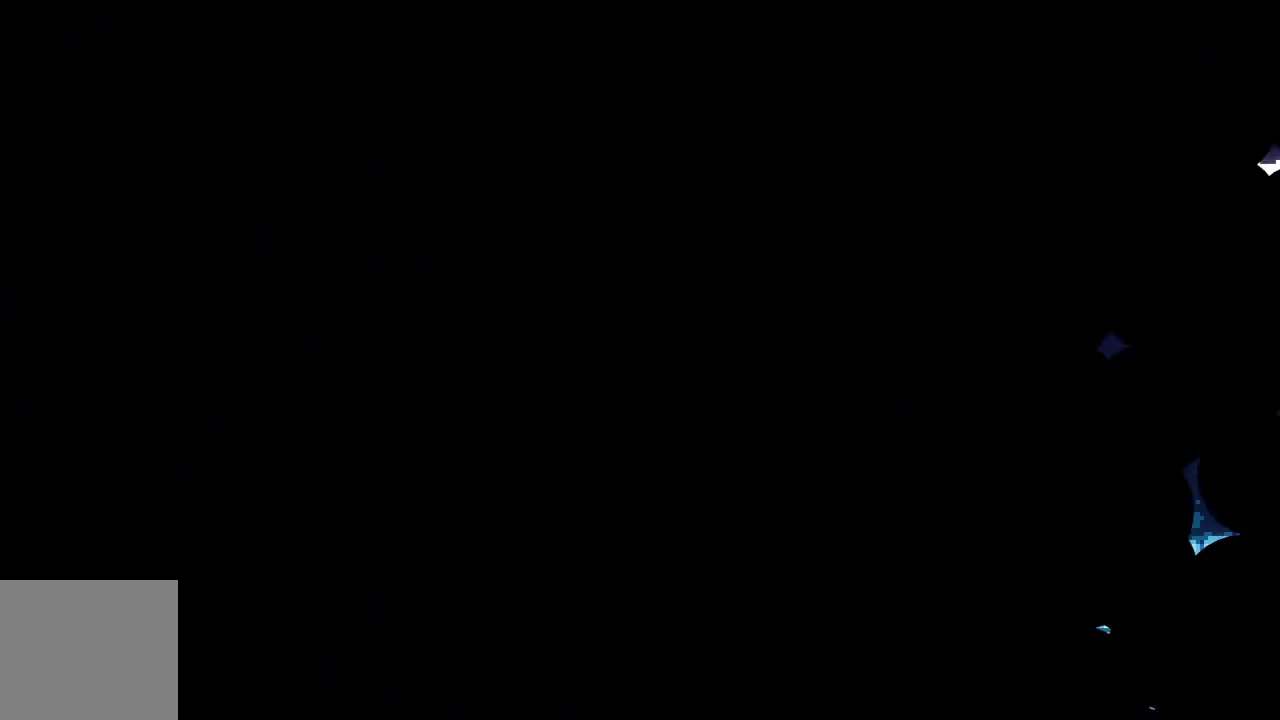
{"buttons": [], "left_stick": "center", "events": []}
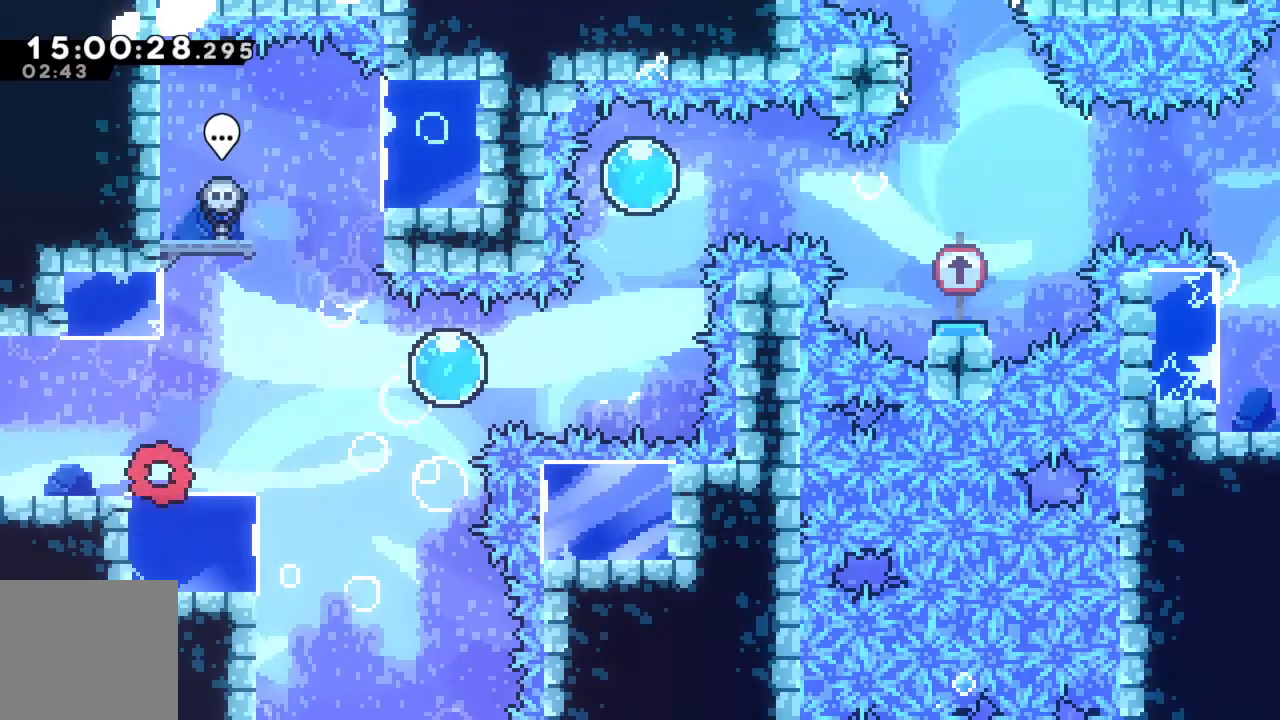
{"buttons": [], "left_stick": "center", "events": []}
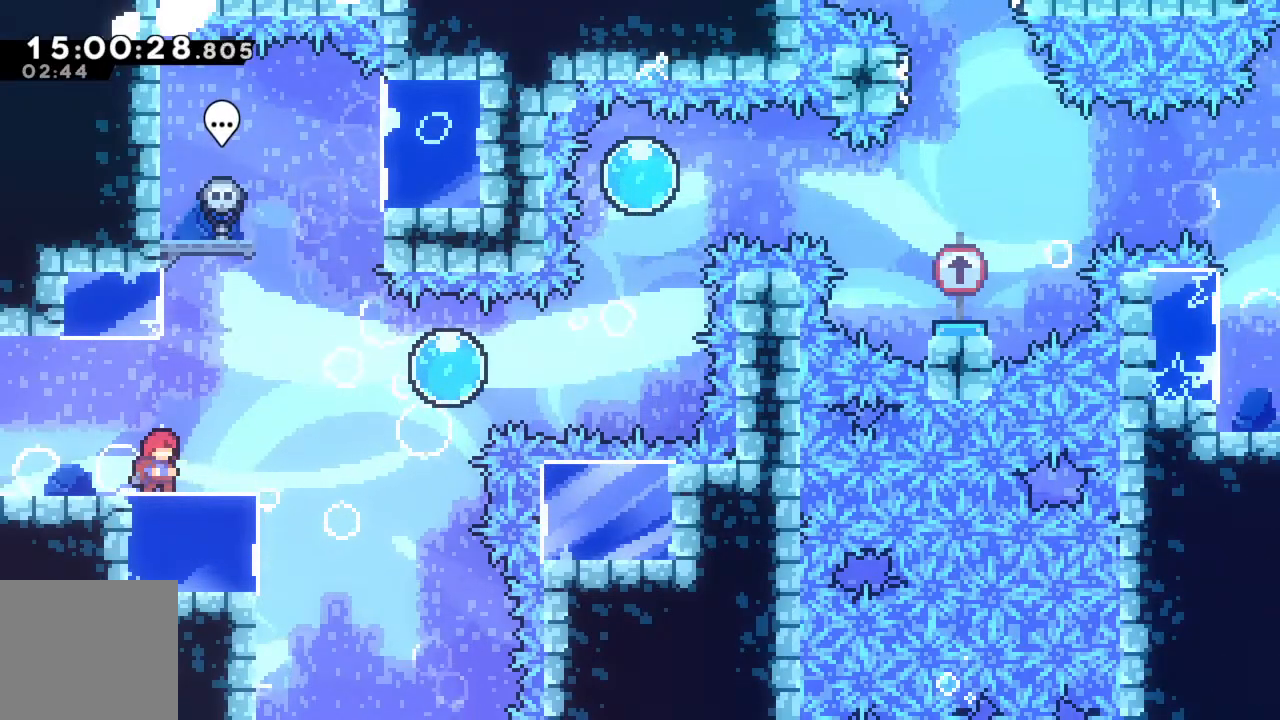
{"buttons": ["A", "R2"], "left_stick": "right", "events": [[33, "left_stick", "right"], [250, "R2", "down"], [267, "A", "down"]]}
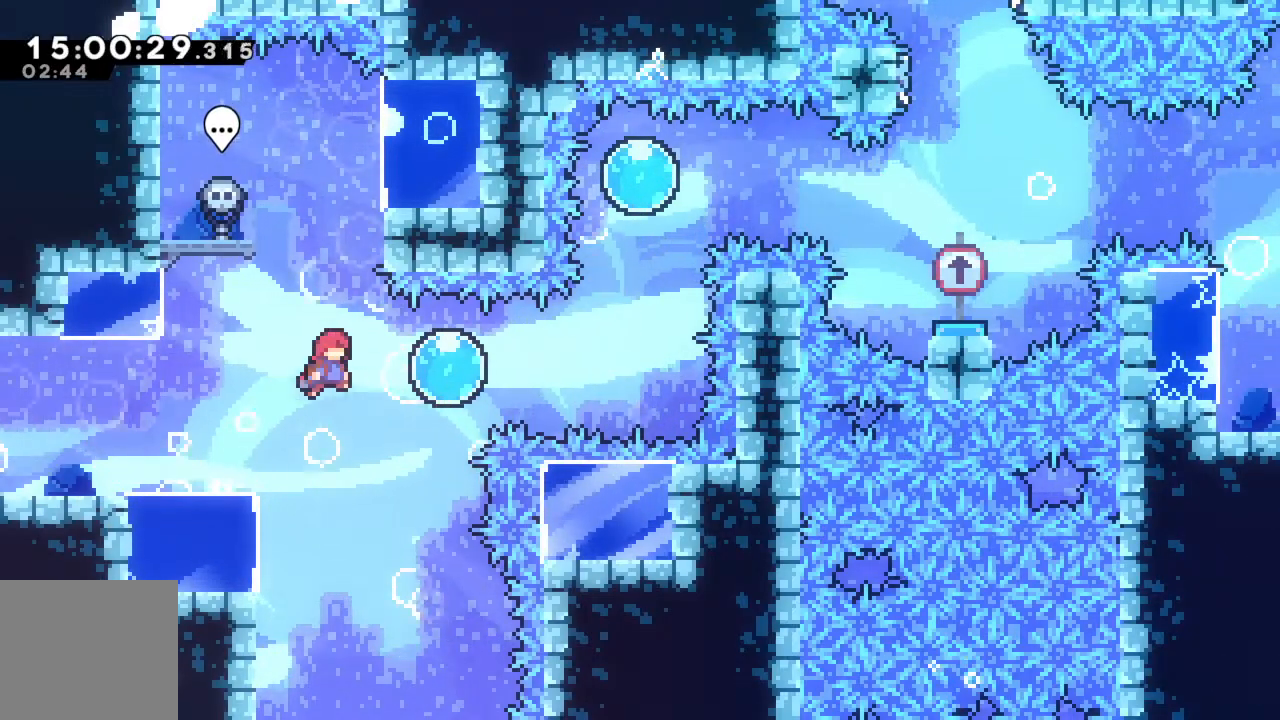
{"buttons": [], "left_stick": "right", "events": [[167, "A", "up"], [333, "R2", "up"]]}